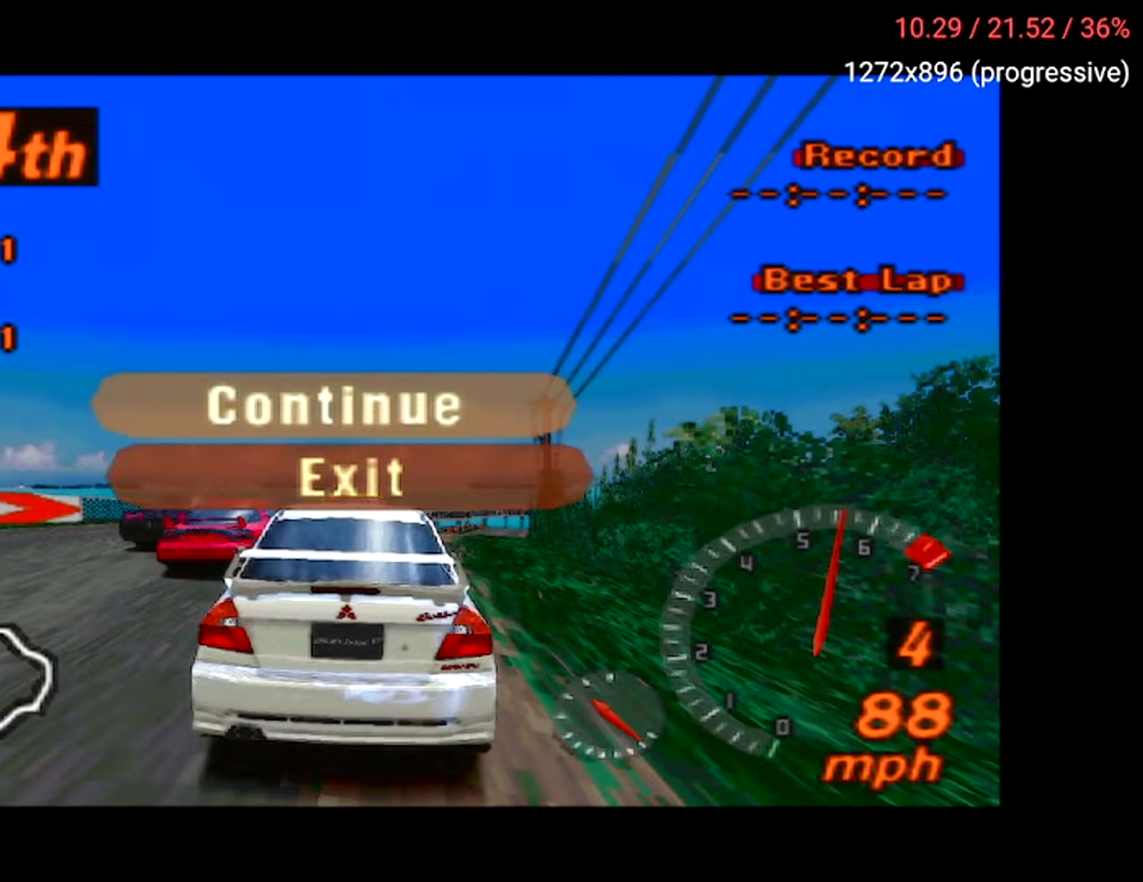
Gameplay with a controller (Xbox layout); each line is a JSON object with the inputs held at the frame after it. "events" lists button and stick changes between this image and that frame as [ms after this image, input, new state], when the widget could be followed in between. Not read: L3 R3.
{"buttons": ["A", "R2"], "left_stick": "center", "right_stick": "center", "events": [[334, "R2", "down"], [501, "A", "down"]]}
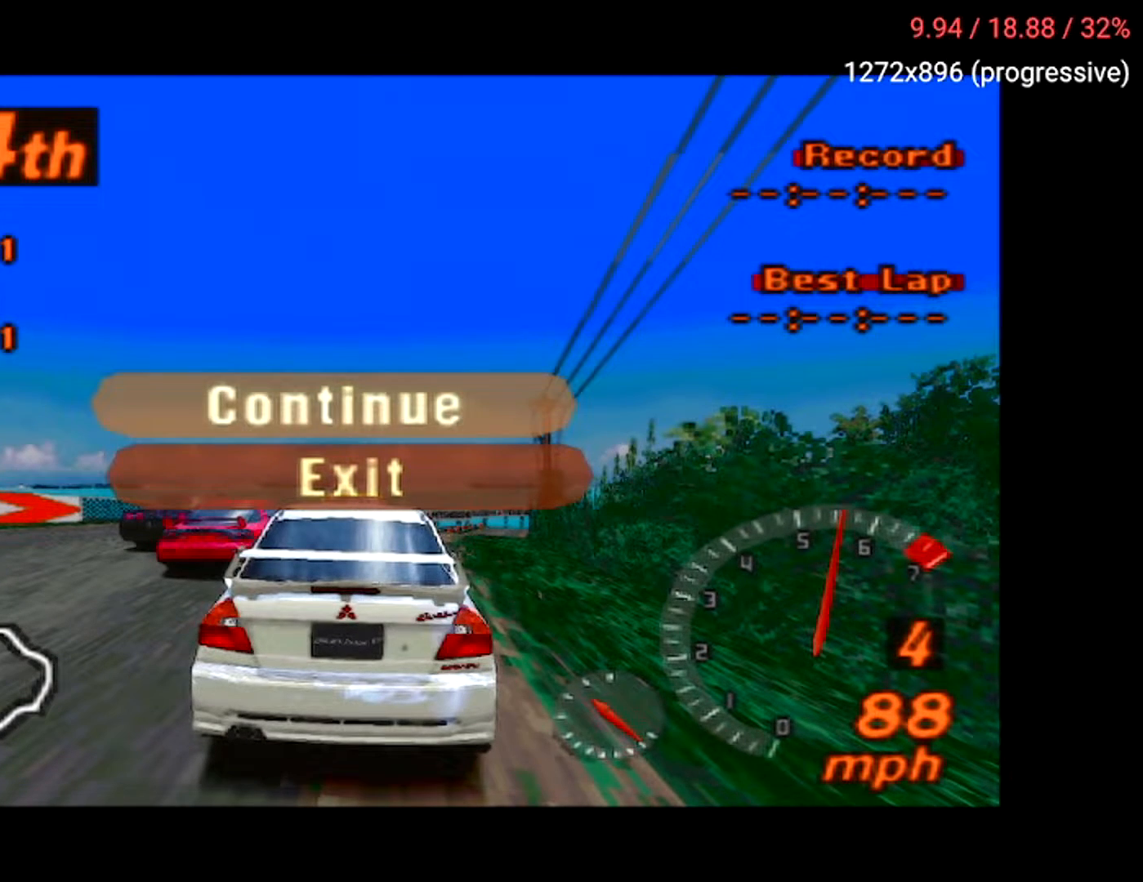
{"buttons": ["A"], "left_stick": "center", "right_stick": "center", "events": [[16, "R2", "up"], [133, "A", "up"], [333, "A", "down"]]}
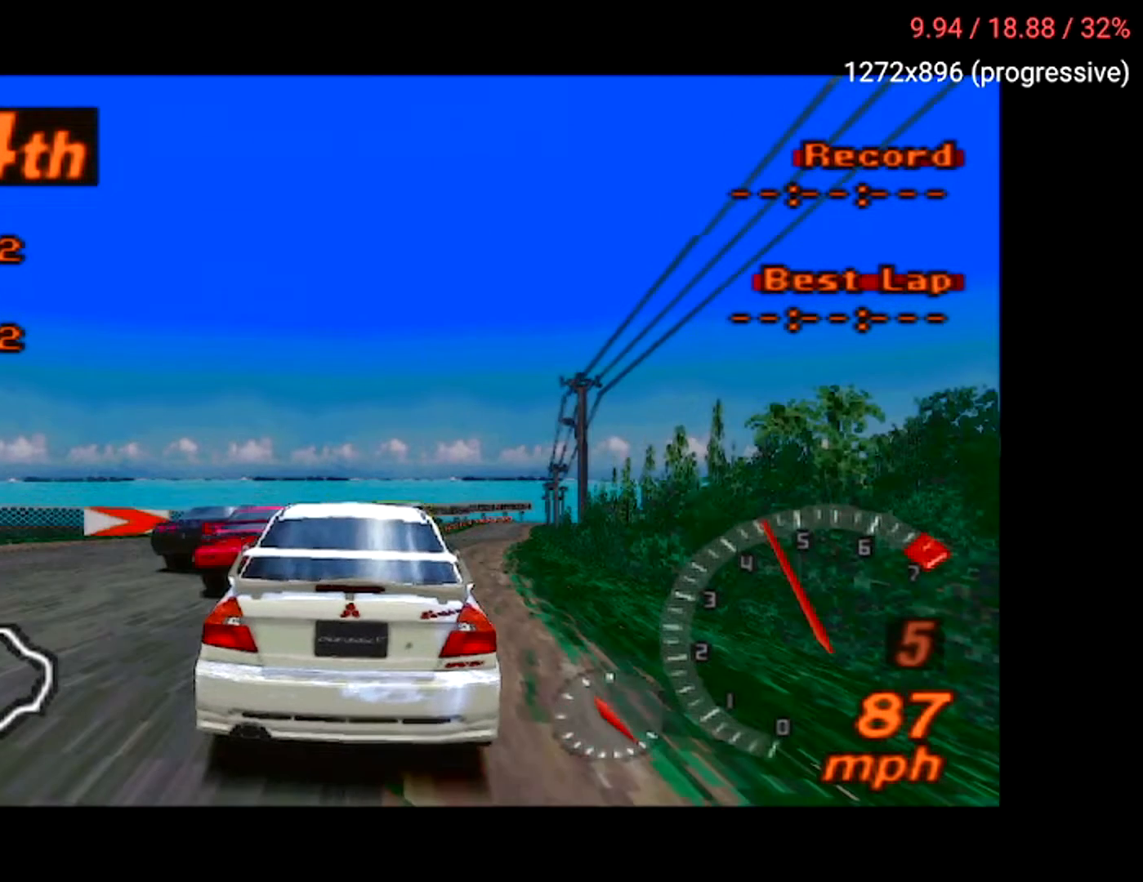
{"buttons": ["A", "DPAD_RIGHT"], "left_stick": "center", "right_stick": "center", "events": [[417, "DPAD_RIGHT", "down"]]}
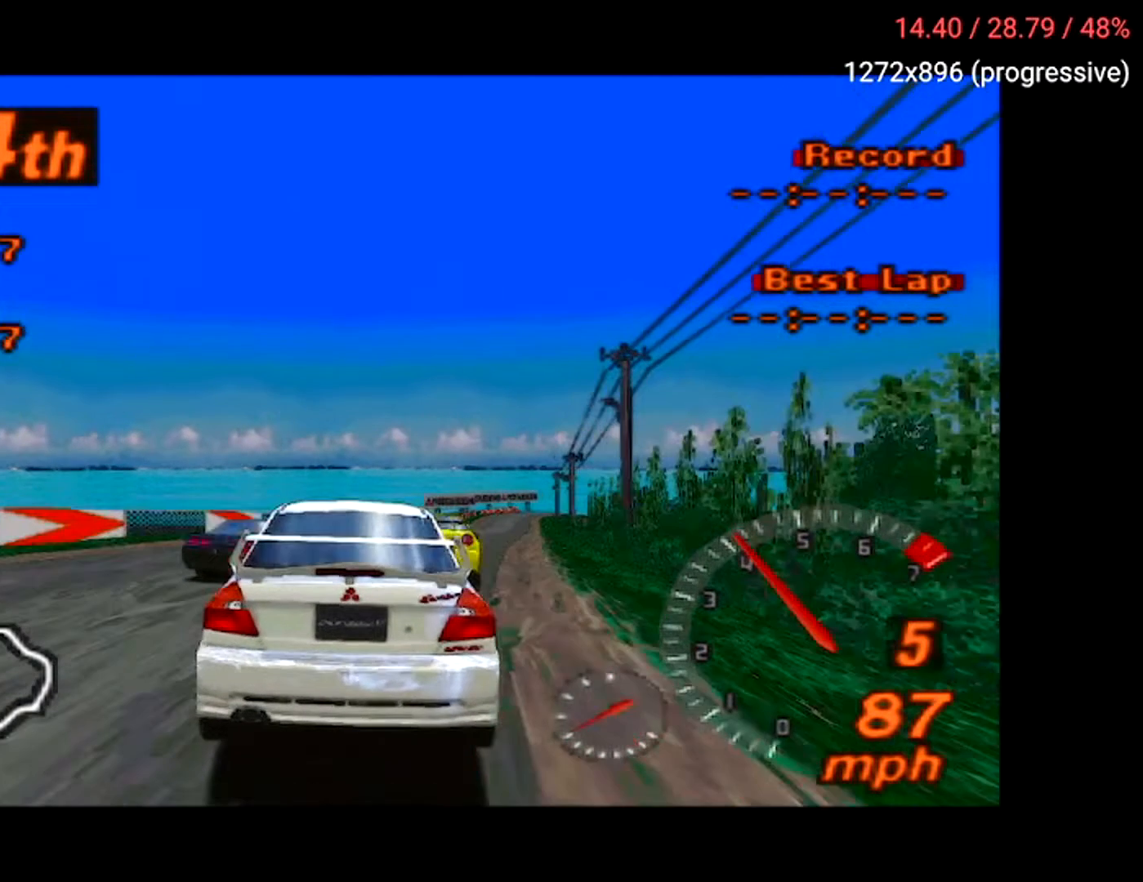
{"buttons": ["A", "DPAD_RIGHT"], "left_stick": "center", "right_stick": "center", "events": [[16, "DPAD_RIGHT", "up"], [183, "DPAD_RIGHT", "down"]]}
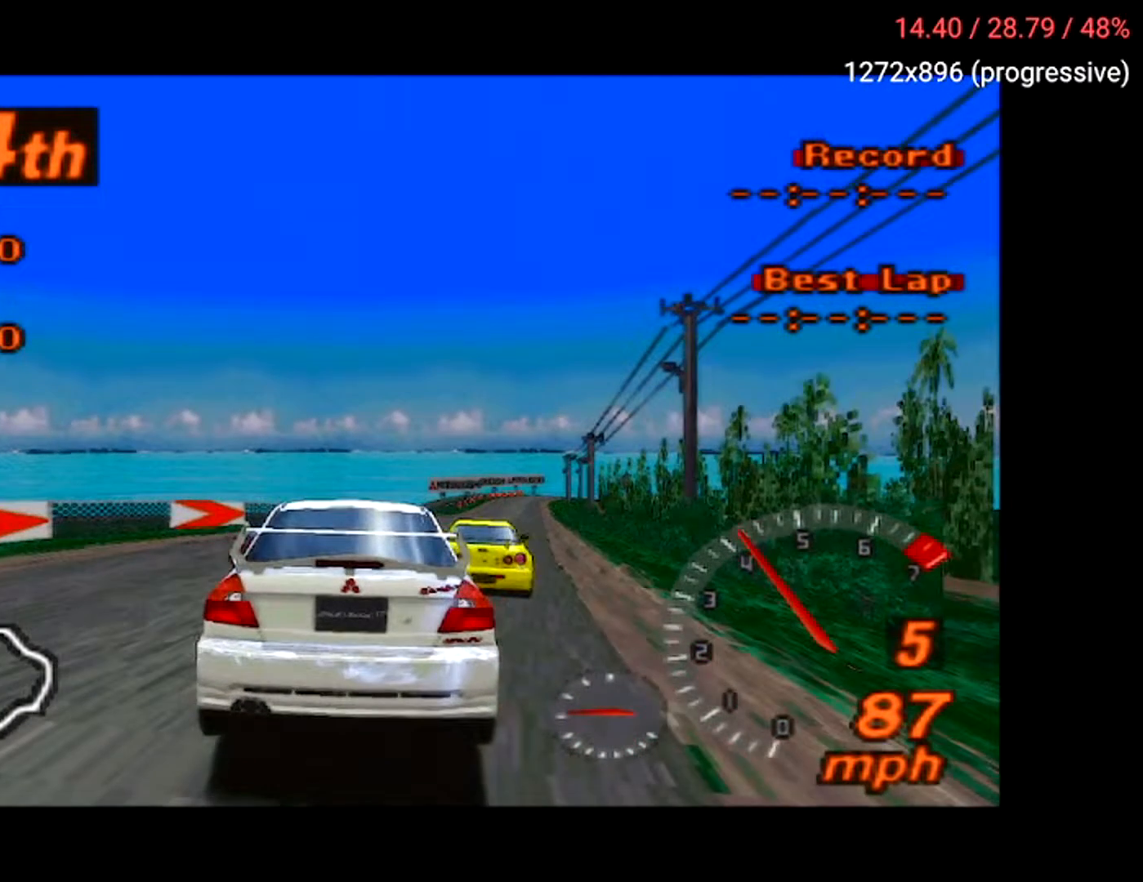
{"buttons": ["A"], "left_stick": "center", "right_stick": "center", "events": [[167, "DPAD_RIGHT", "up"], [317, "DPAD_RIGHT", "down"], [450, "DPAD_RIGHT", "up"]]}